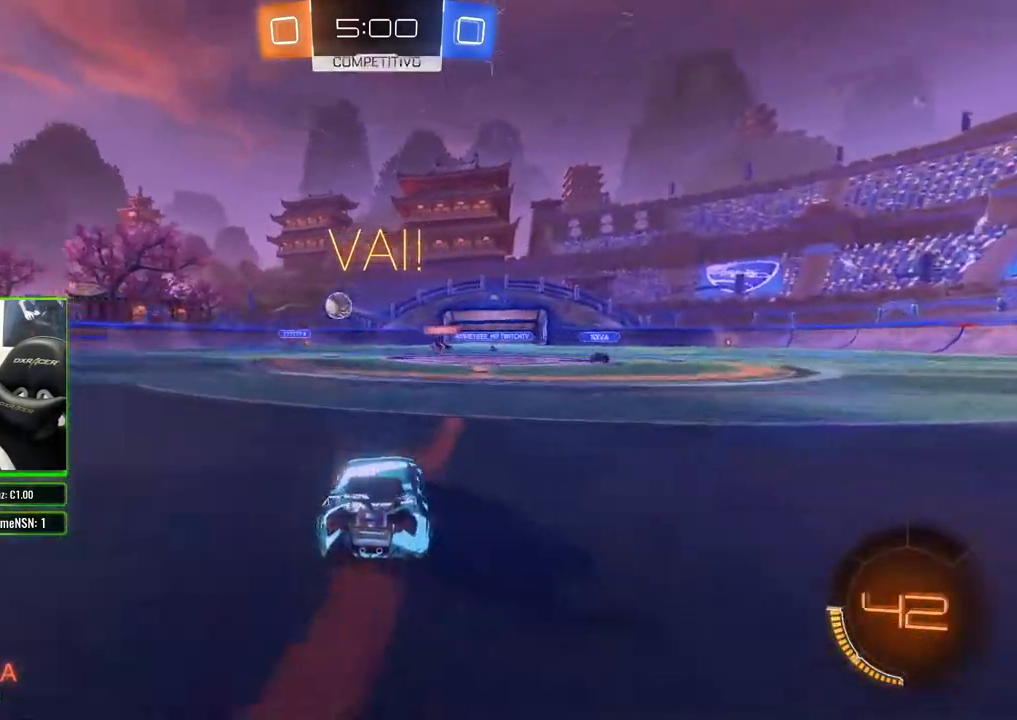
Gameplay with a controller (Xbox layout); each line is a JSON object with the inputs held at the frame after it. "events" lists button and stick changes between this image and that frame as [ms after this image, input, new state], when the widget could be followed in between.
{"buttons": ["B", "R2"], "left_stick": "center", "right_stick": "center", "events": [[300, "B", "down"], [417, "left_stick", "center"]]}
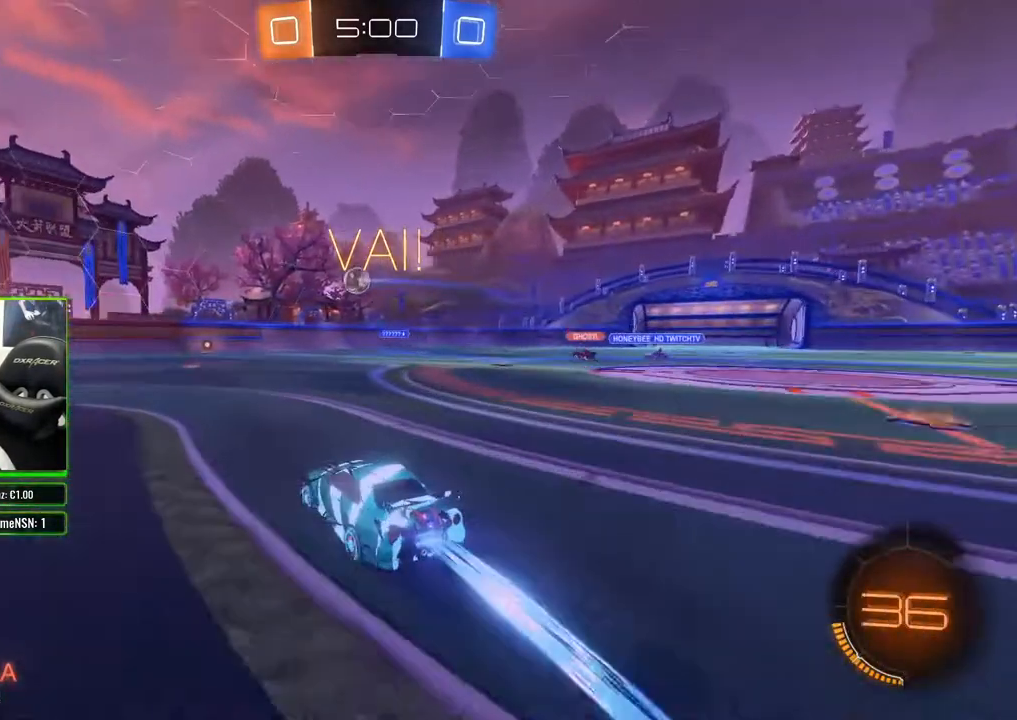
{"buttons": ["R2"], "left_stick": "left", "right_stick": "center", "events": [[83, "left_stick", "left"], [133, "B", "up"]]}
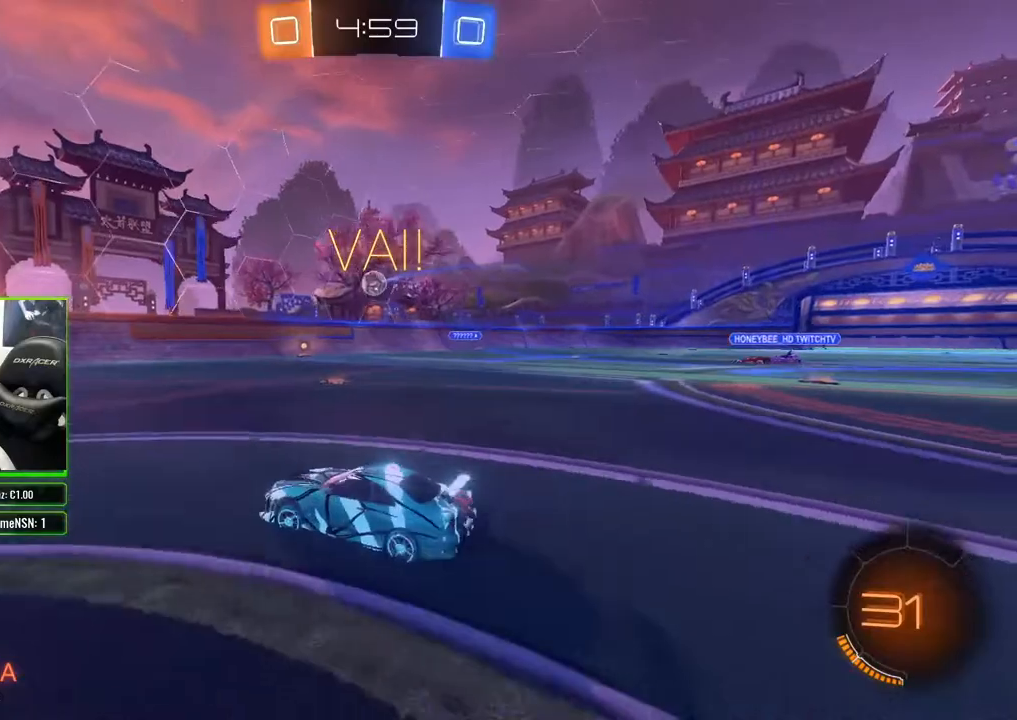
{"buttons": ["R2"], "left_stick": "left", "right_stick": "center", "events": [[67, "left_stick", "center"], [117, "left_stick", "right"], [183, "X", "down"], [317, "X", "up"], [433, "left_stick", "left"]]}
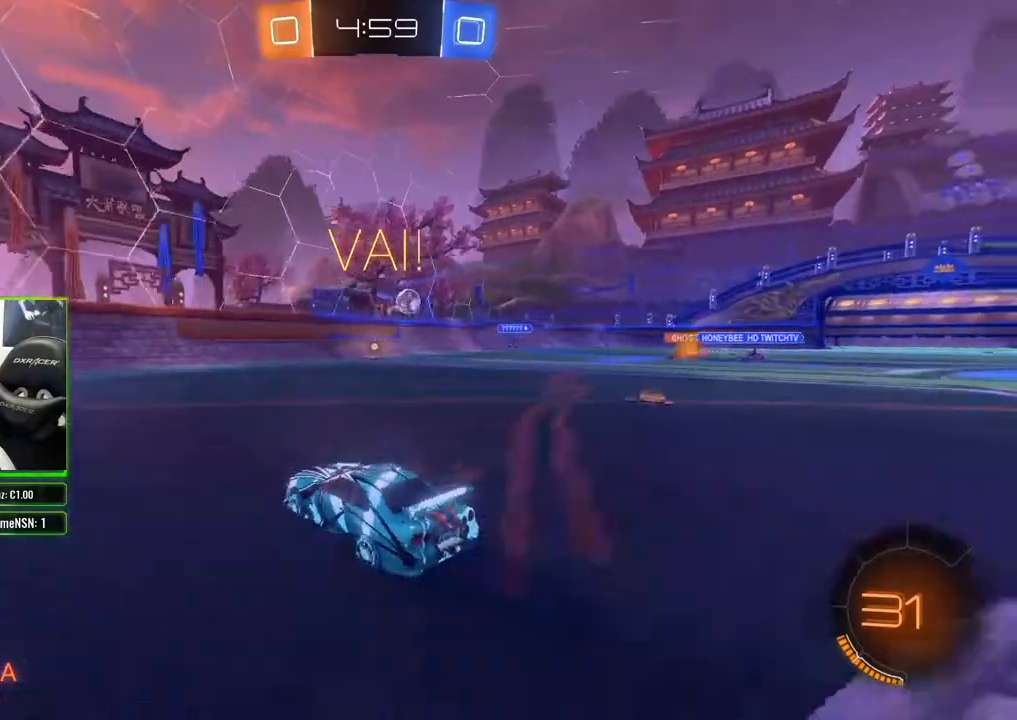
{"buttons": ["R2"], "left_stick": "center", "right_stick": "center", "events": [[333, "left_stick", "center"]]}
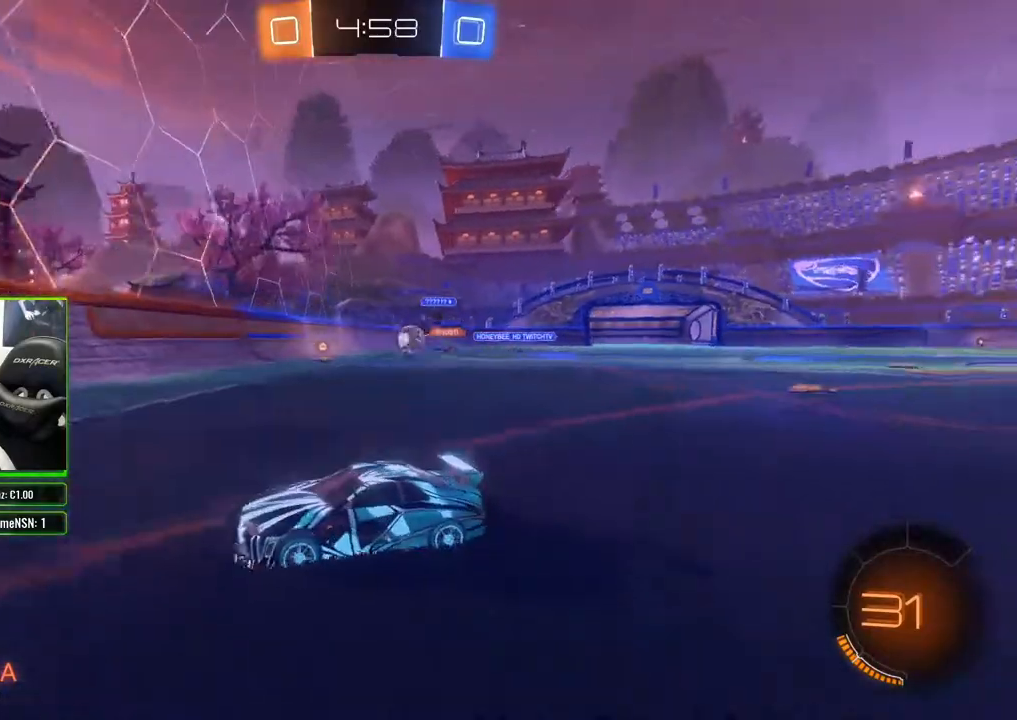
{"buttons": ["R2"], "left_stick": "left", "right_stick": "center", "events": [[267, "left_stick", "left"]]}
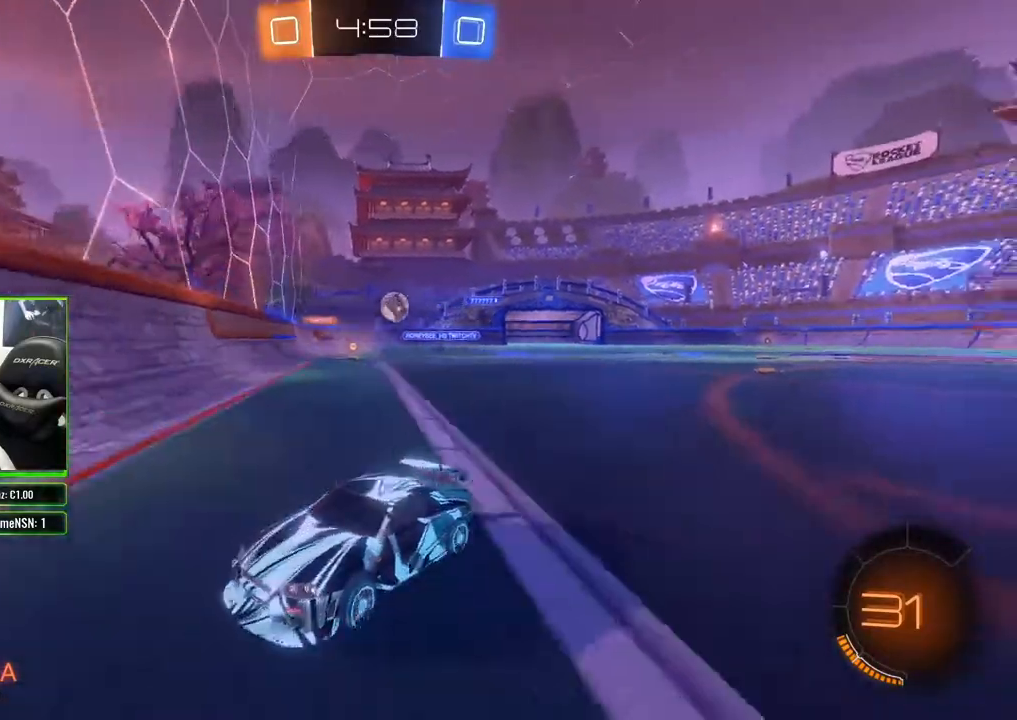
{"buttons": ["R2"], "left_stick": "left", "right_stick": "center", "events": []}
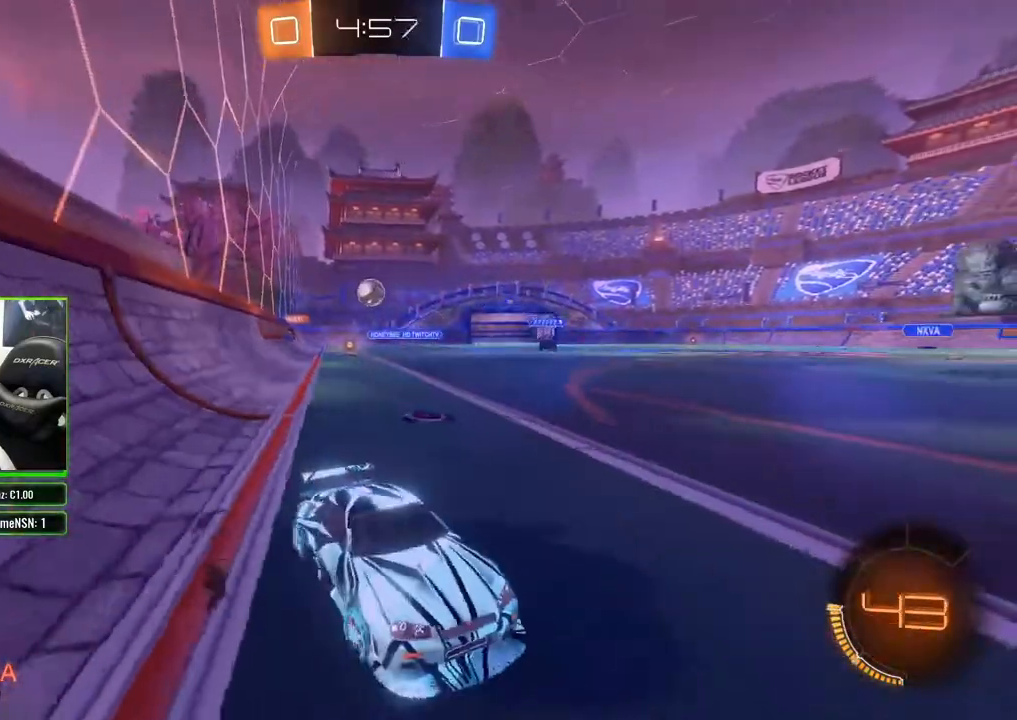
{"buttons": ["B", "R2"], "left_stick": "left", "right_stick": "center", "events": [[83, "left_stick", "center"], [167, "B", "down"], [217, "left_stick", "right"], [367, "left_stick", "center"], [450, "left_stick", "left"]]}
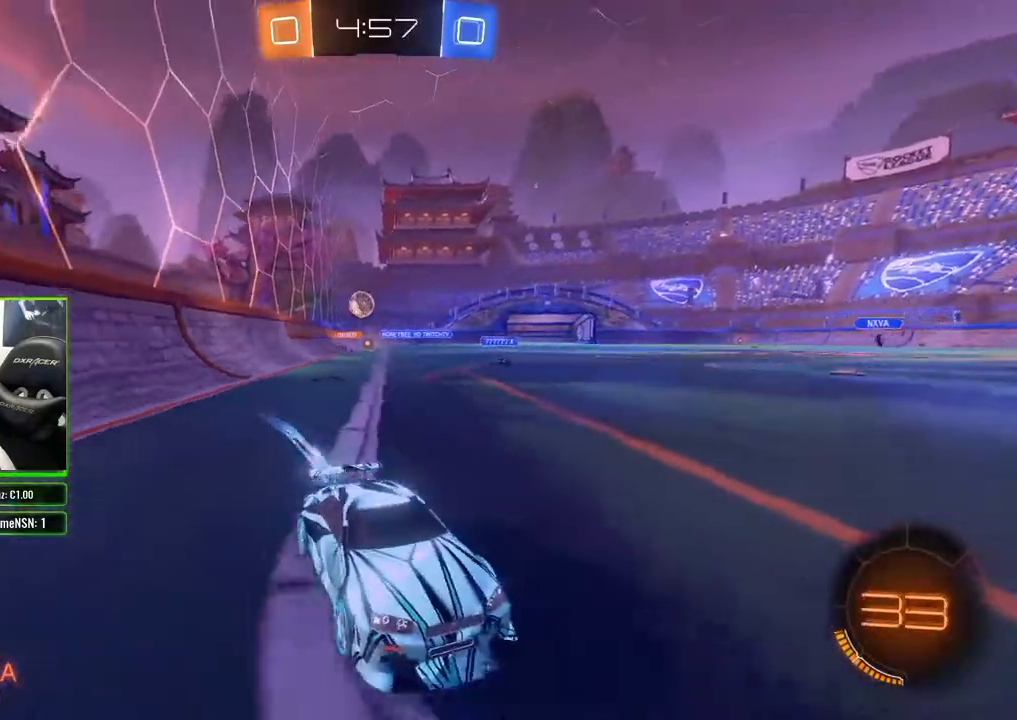
{"buttons": ["X", "R2"], "left_stick": "right", "right_stick": "center", "events": [[50, "B", "up"], [117, "left_stick", "right"], [183, "X", "down"]]}
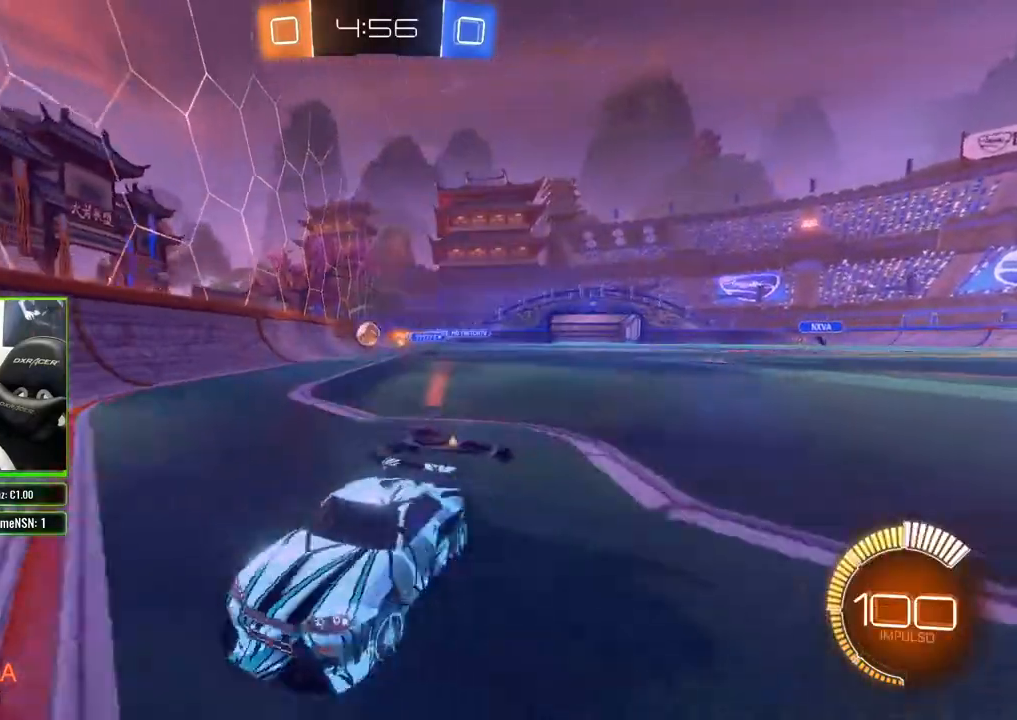
{"buttons": ["R2"], "left_stick": "center", "right_stick": "center", "events": [[83, "X", "up"], [500, "left_stick", "center"]]}
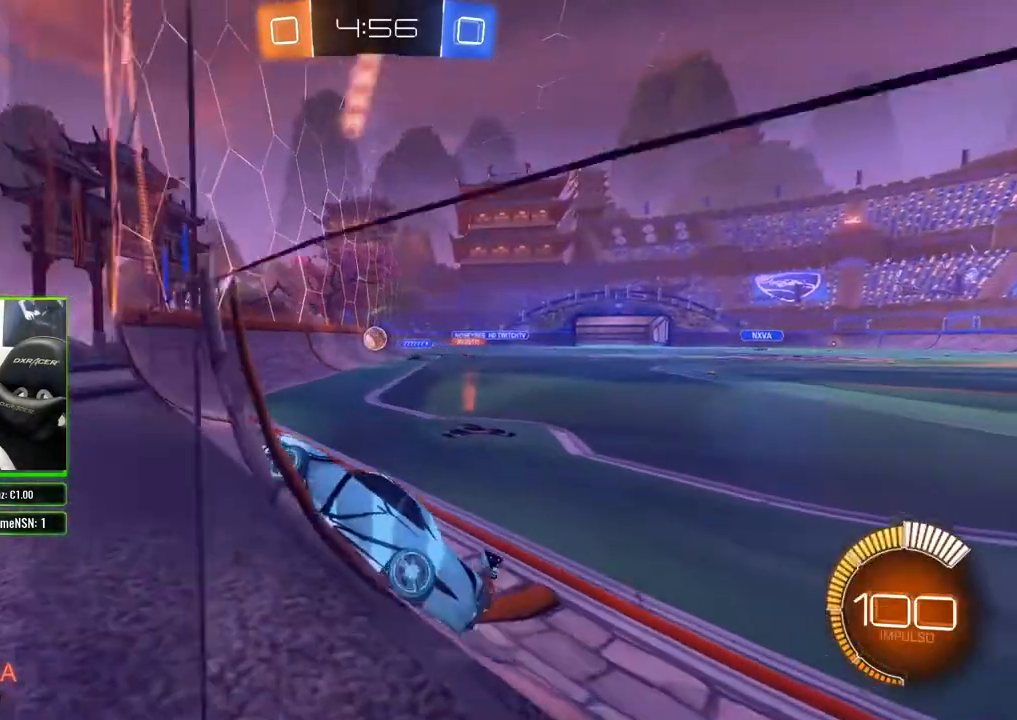
{"buttons": ["R2"], "left_stick": "right", "right_stick": "center", "events": [[50, "left_stick", "left"], [233, "left_stick", "center"], [417, "left_stick", "right"]]}
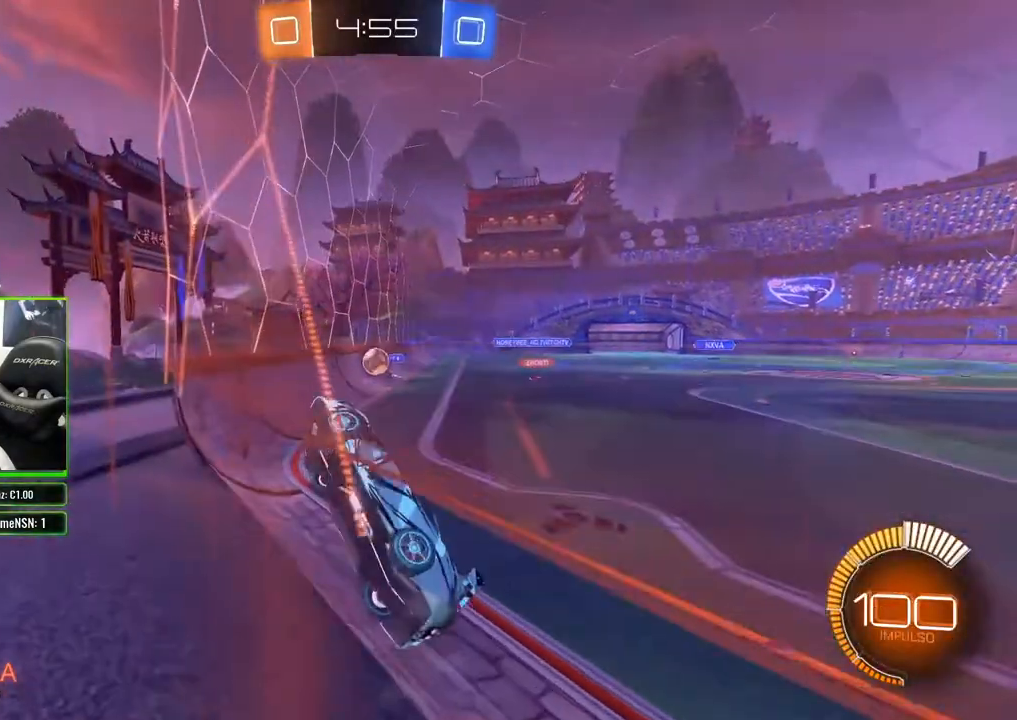
{"buttons": ["R2"], "left_stick": "right", "right_stick": "center", "events": [[117, "left_stick", "center"], [400, "left_stick", "right"]]}
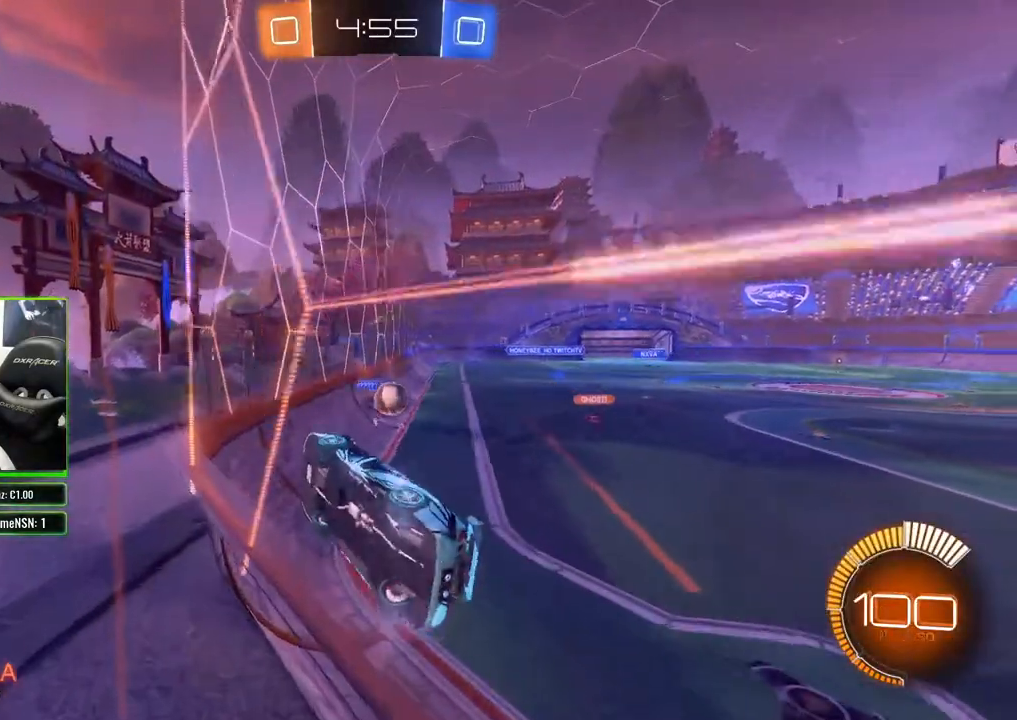
{"buttons": ["R2"], "left_stick": "right", "right_stick": "center", "events": [[300, "X", "down"], [433, "X", "up"]]}
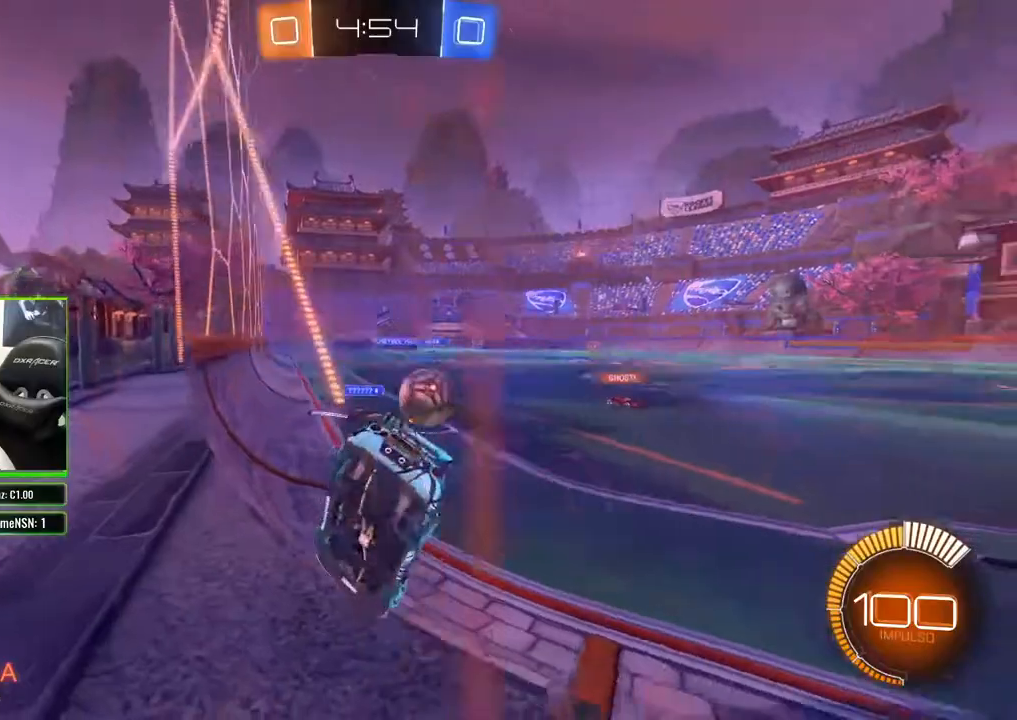
{"buttons": ["R2"], "left_stick": "right", "right_stick": "center", "events": []}
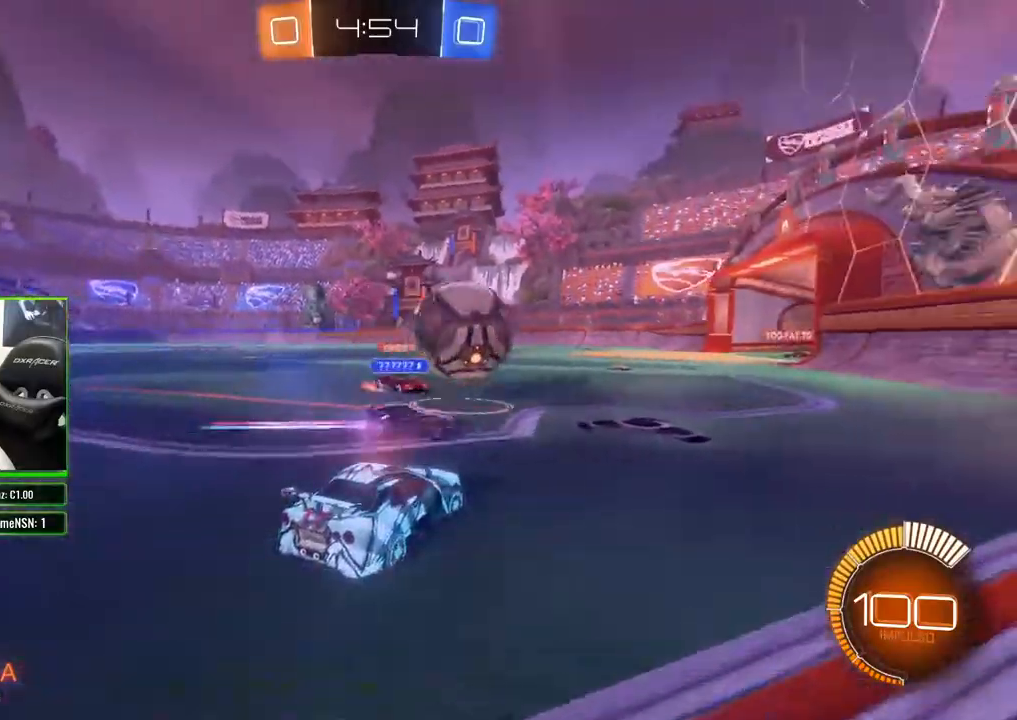
{"buttons": ["R2"], "left_stick": "center", "right_stick": "center", "events": [[83, "left_stick", "center"], [167, "left_stick", "left"], [350, "left_stick", "center"]]}
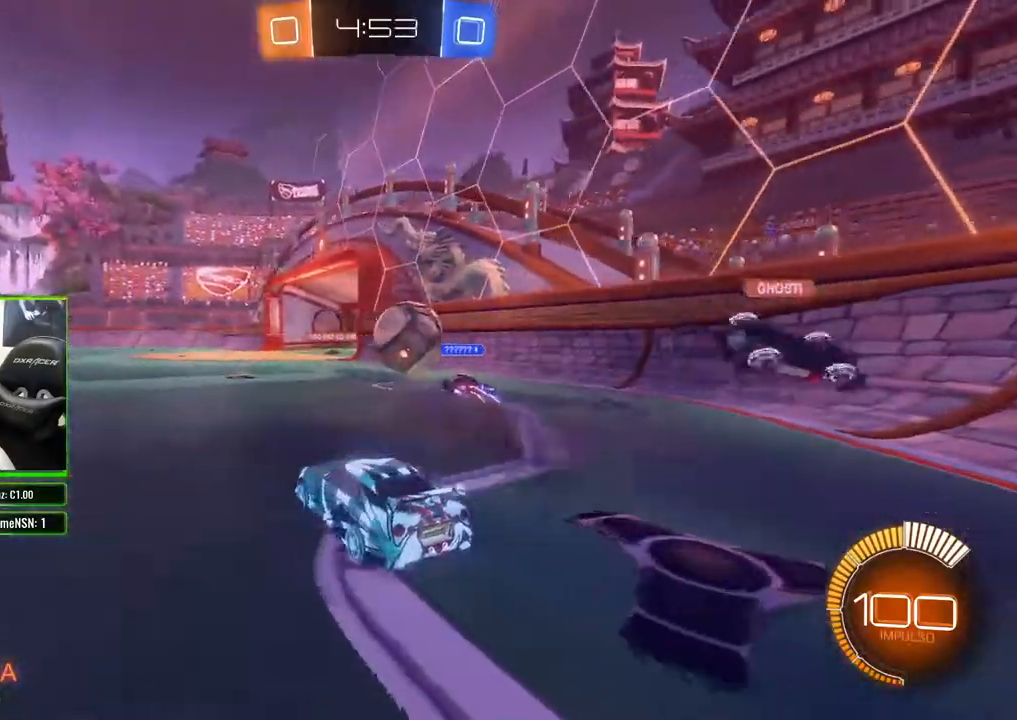
{"buttons": ["R2"], "left_stick": "center", "right_stick": "center", "events": [[267, "left_stick", "right"], [400, "left_stick", "center"]]}
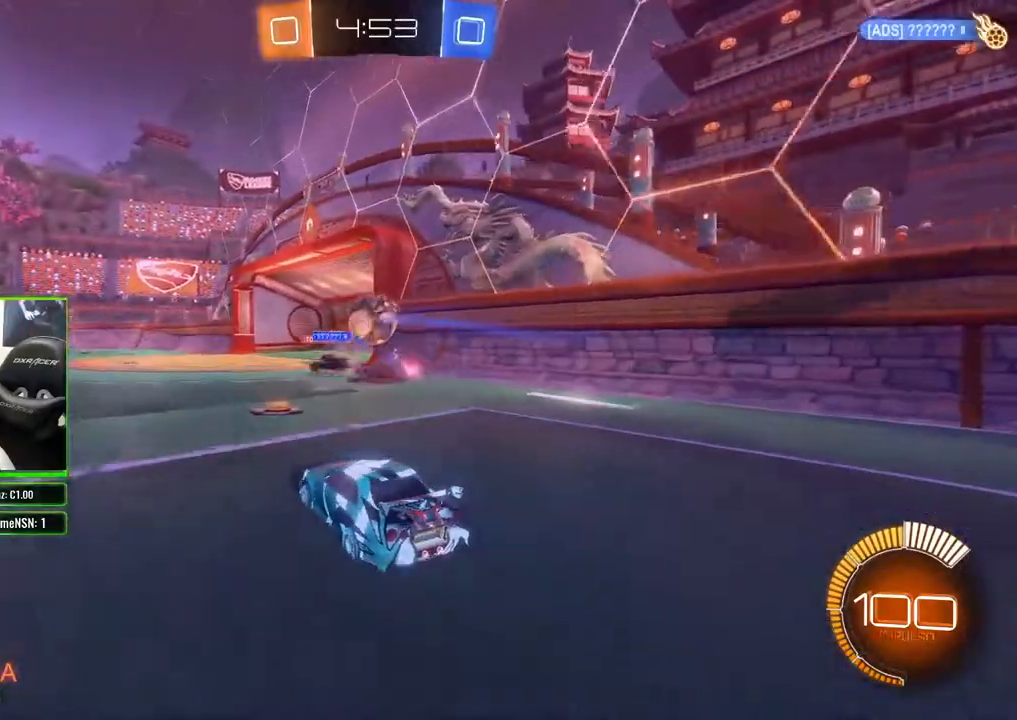
{"buttons": ["R2"], "left_stick": "center", "right_stick": "center", "events": []}
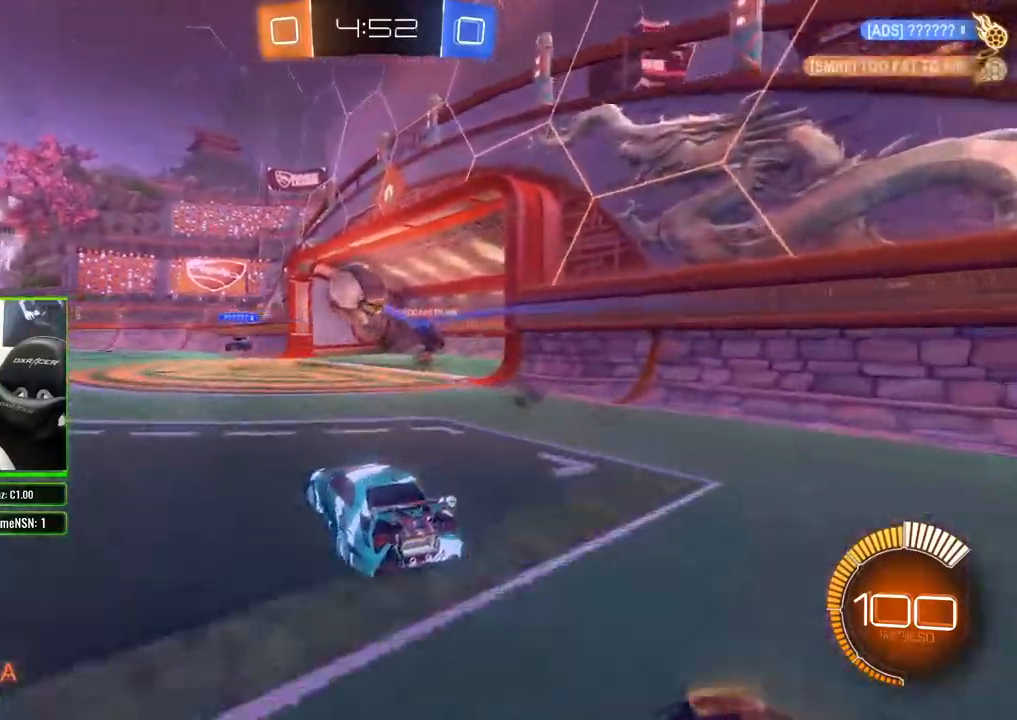
{"buttons": ["B", "R2"], "left_stick": "left", "right_stick": "center", "events": [[67, "left_stick", "left"], [183, "X", "down"], [350, "X", "up"], [500, "B", "down"]]}
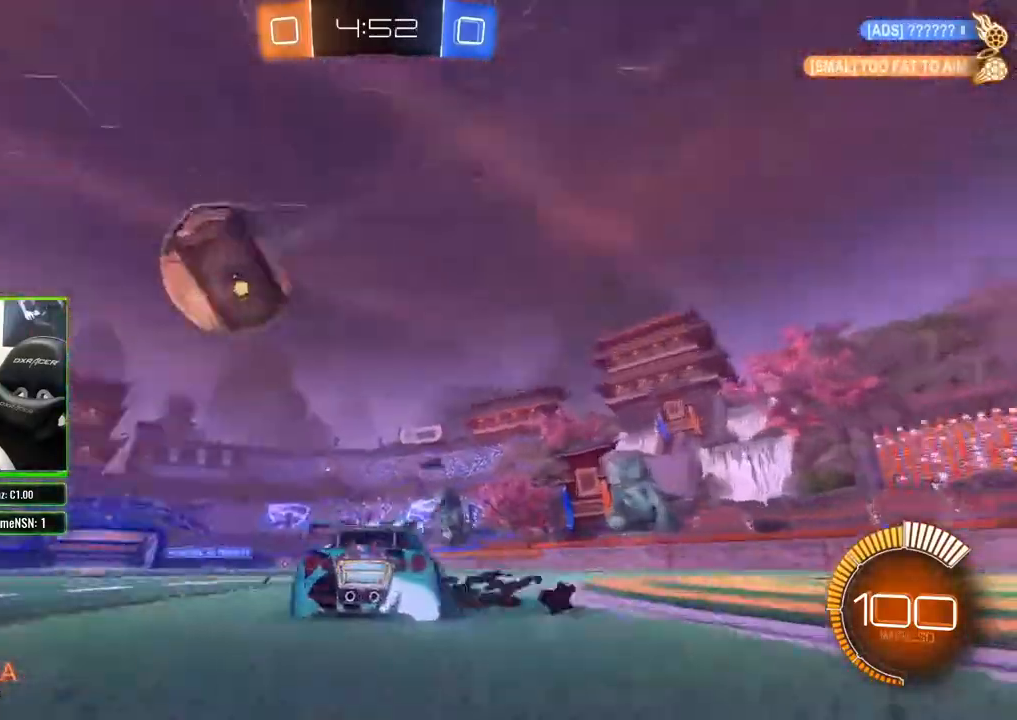
{"buttons": ["B", "R2"], "left_stick": "center", "right_stick": "center", "events": [[400, "left_stick", "center"]]}
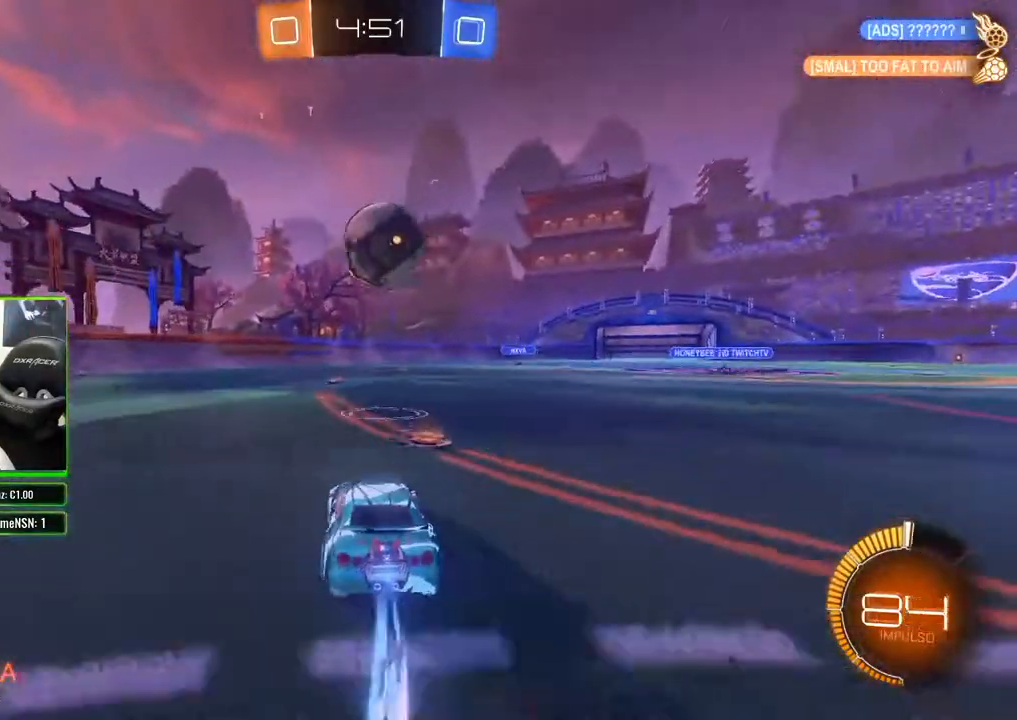
{"buttons": ["B", "R2"], "left_stick": "center", "right_stick": "center", "events": [[117, "left_stick", "right"], [250, "left_stick", "center"]]}
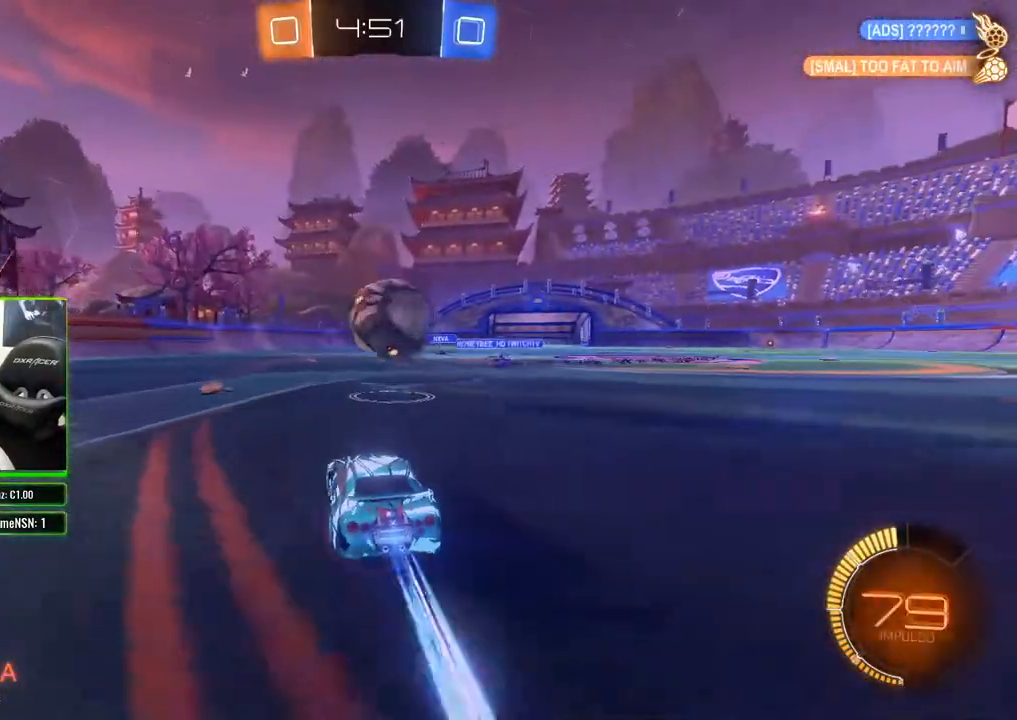
{"buttons": ["R2"], "left_stick": "up-right", "right_stick": "center", "events": [[17, "B", "up"], [83, "left_stick", "down"], [100, "A", "down"], [300, "A", "up"], [300, "B", "down"], [350, "left_stick", "up-right"], [383, "B", "up"], [433, "A", "down"], [500, "A", "up"]]}
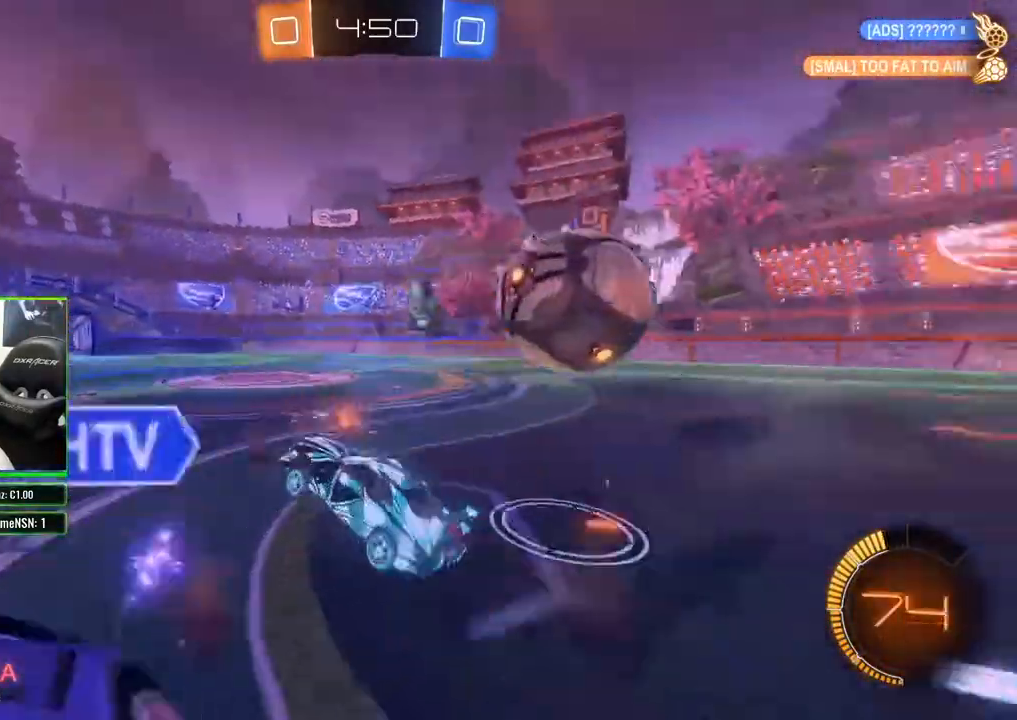
{"buttons": ["R2"], "left_stick": "left", "right_stick": "center", "events": [[267, "left_stick", "left"]]}
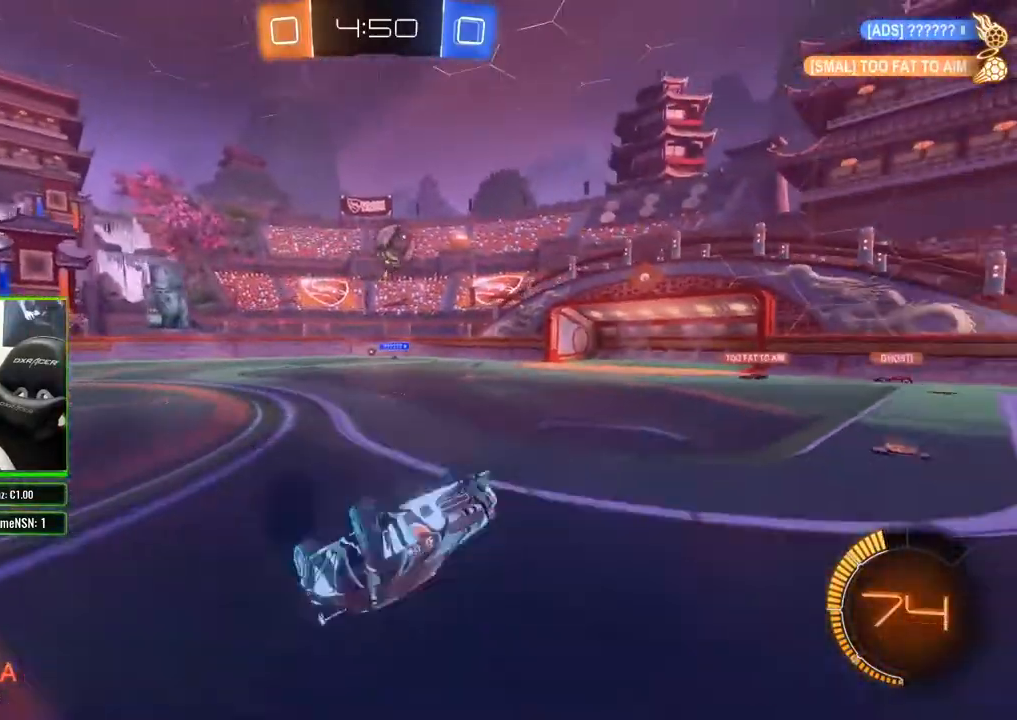
{"buttons": ["R2"], "left_stick": "center", "right_stick": "center", "events": [[50, "left_stick", "center"], [167, "left_stick", "left"], [367, "left_stick", "center"]]}
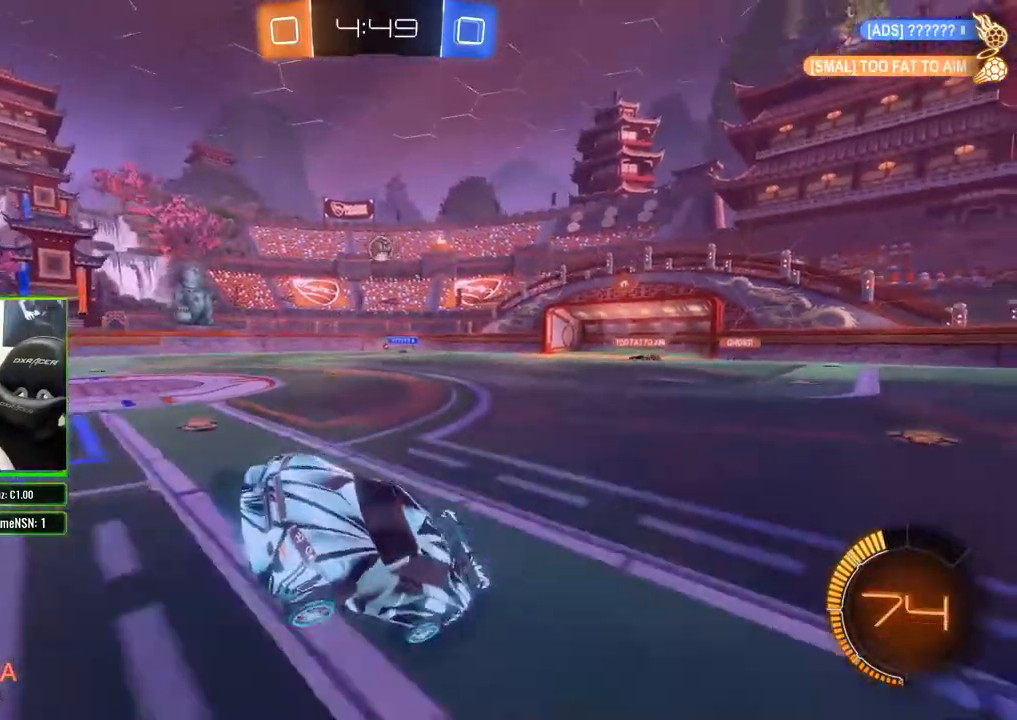
{"buttons": ["R2"], "left_stick": "left", "right_stick": "right", "events": [[50, "left_stick", "left"], [100, "right_stick", "right"]]}
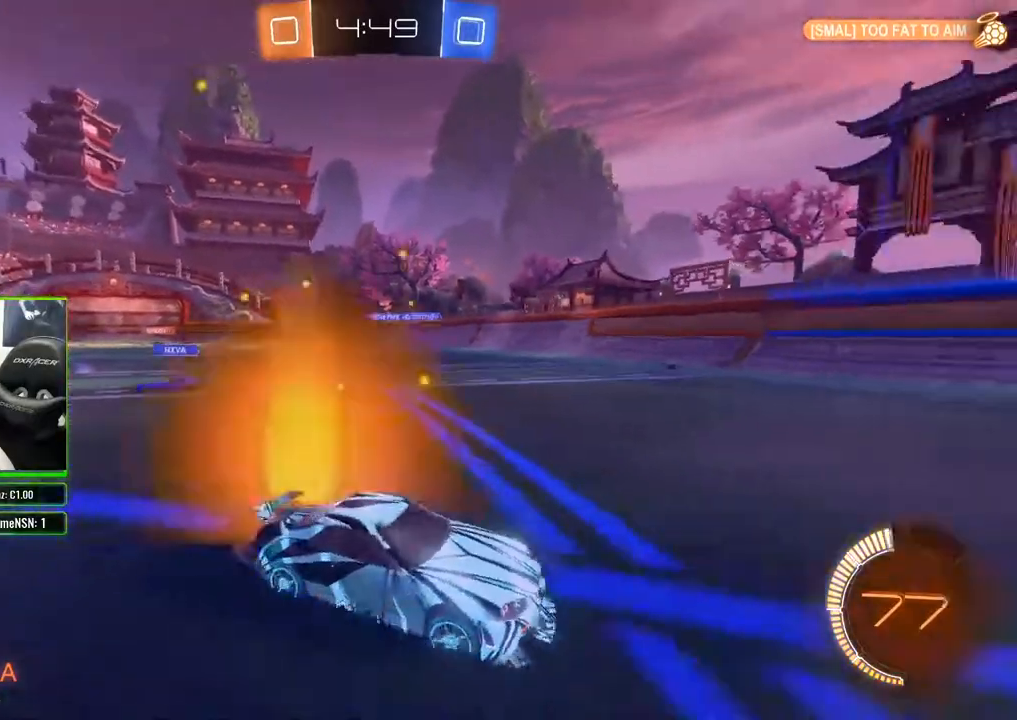
{"buttons": ["R2"], "left_stick": "left", "right_stick": "center", "events": [[417, "right_stick", "center"]]}
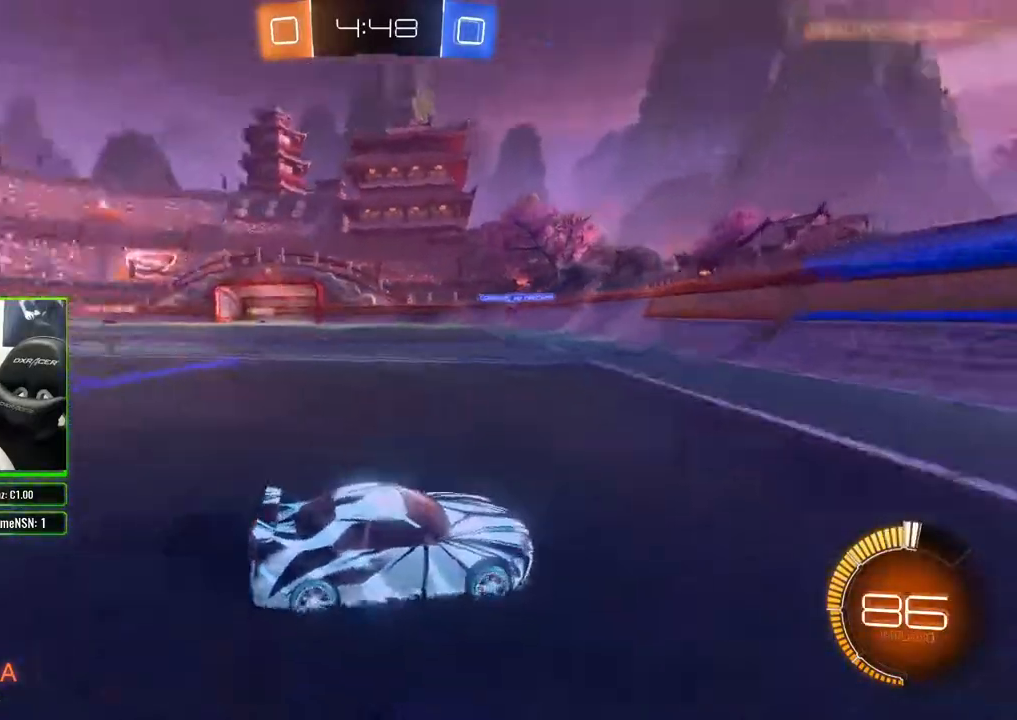
{"buttons": ["R2"], "left_stick": "left", "right_stick": "center", "events": []}
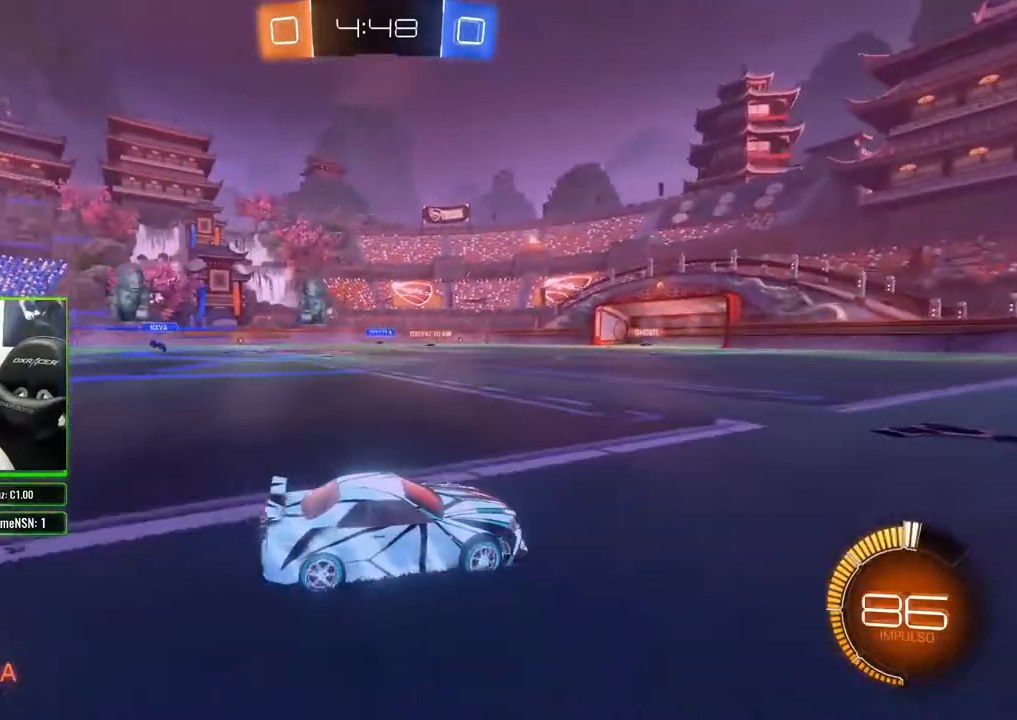
{"buttons": ["R2"], "left_stick": "center", "right_stick": "center", "events": [[500, "left_stick", "center"]]}
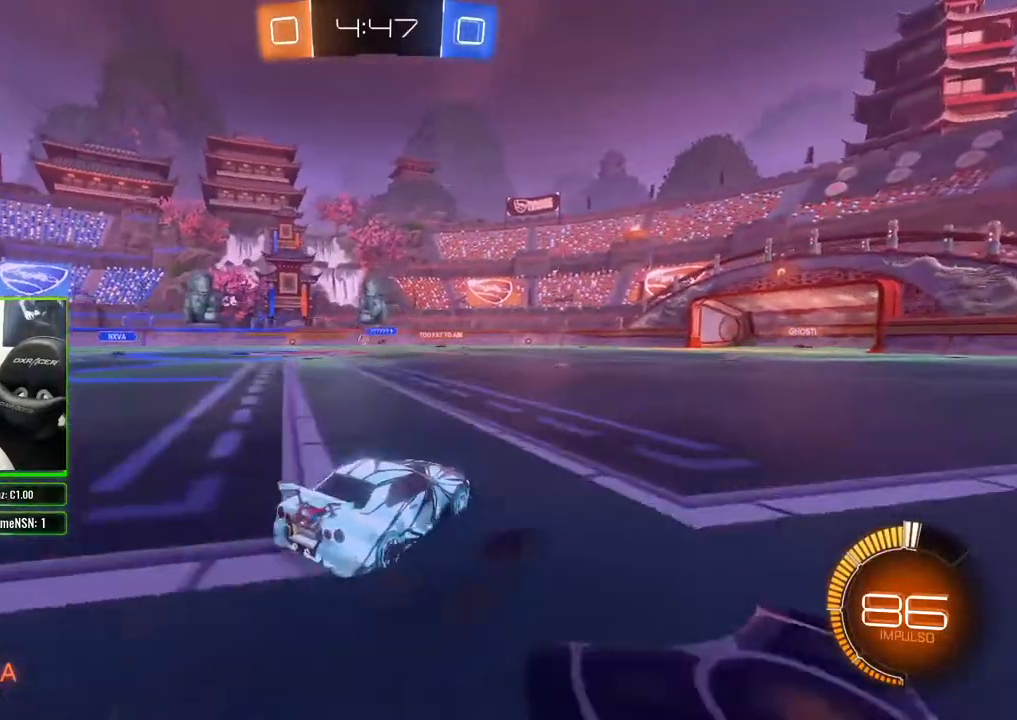
{"buttons": ["R2"], "left_stick": "center", "right_stick": "center", "events": [[267, "left_stick", "left"], [433, "left_stick", "center"]]}